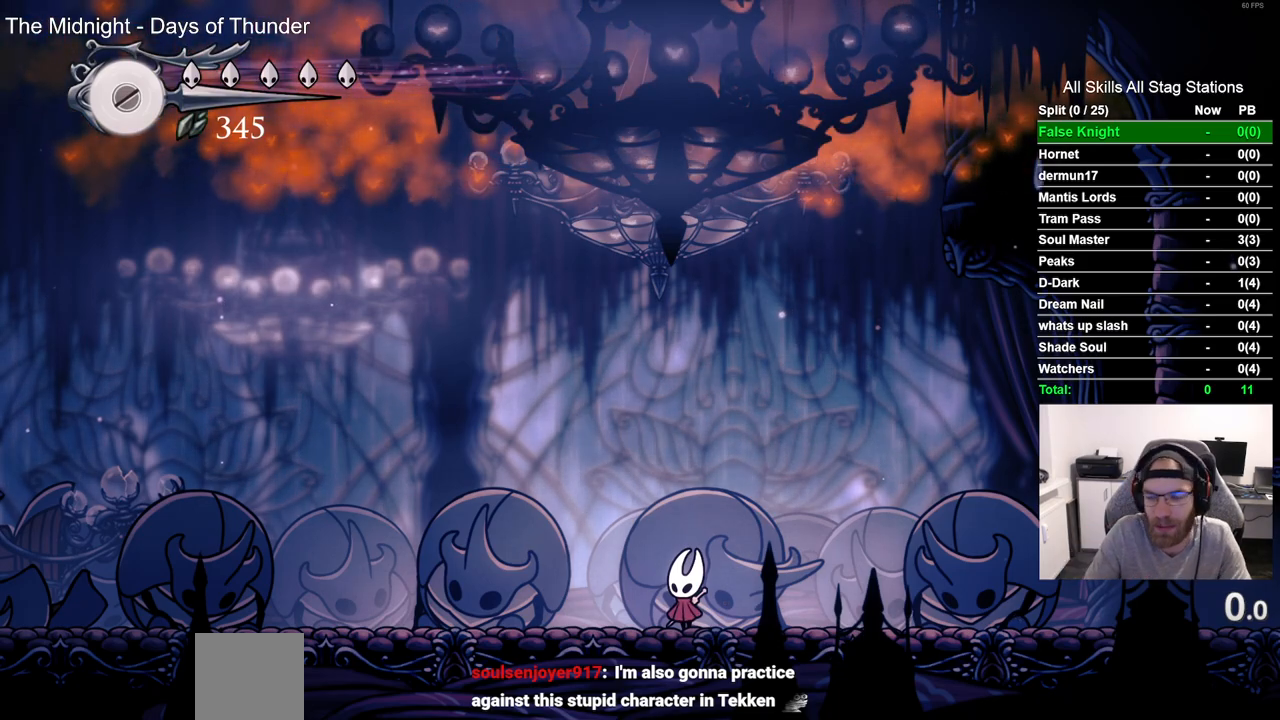
Gameplay with a controller (PlayStation layout); each line is a JSON object with the inputs held at the frame after it (dt_ms = milliseconds from this image to that frame). "events" lists button and stick changes between this image and that frame as [ms after this image, input, new state], when the widget could be followed in between.
{"dt_ms": 500, "buttons": ["DPAD_RIGHT"], "left_stick": "center", "right_stick": "center", "events": [[400, "DPAD_RIGHT", "down"]]}
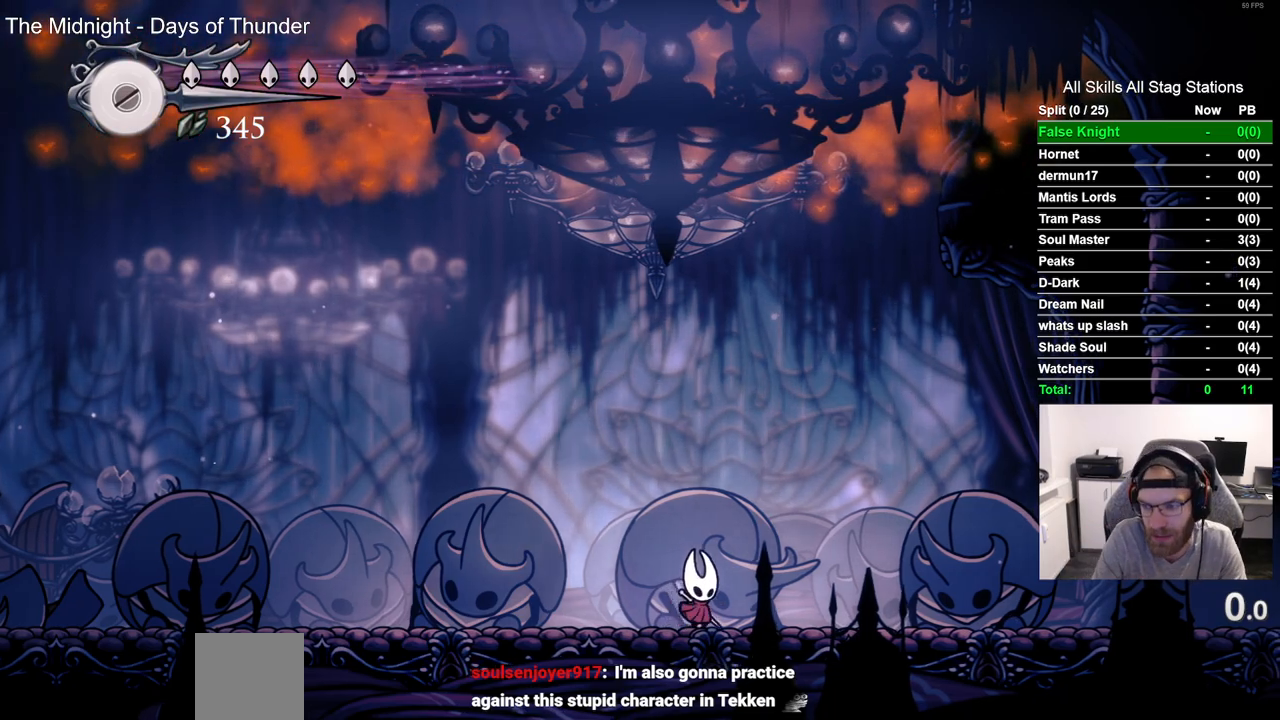
{"dt_ms": 500, "buttons": ["DPAD_RIGHT"], "left_stick": "center", "right_stick": "center", "events": [[17, "R1", "down"], [17, "R2", "down"], [200, "R1", "up"], [200, "R2", "up"]]}
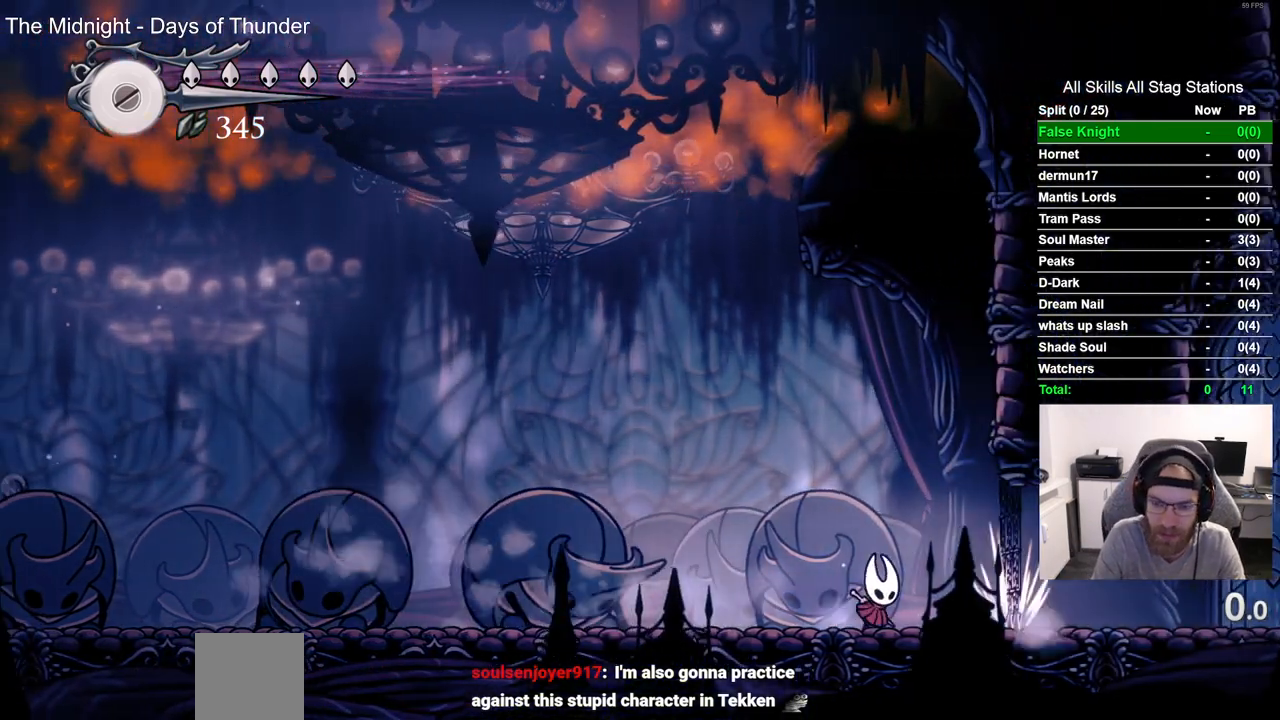
{"dt_ms": 500, "buttons": ["DPAD_LEFT"], "left_stick": "center", "right_stick": "center", "events": [[33, "R1", "down"], [33, "R2", "down"], [183, "DPAD_RIGHT", "up"], [200, "R1", "up"], [200, "R2", "up"], [367, "DPAD_LEFT", "down"]]}
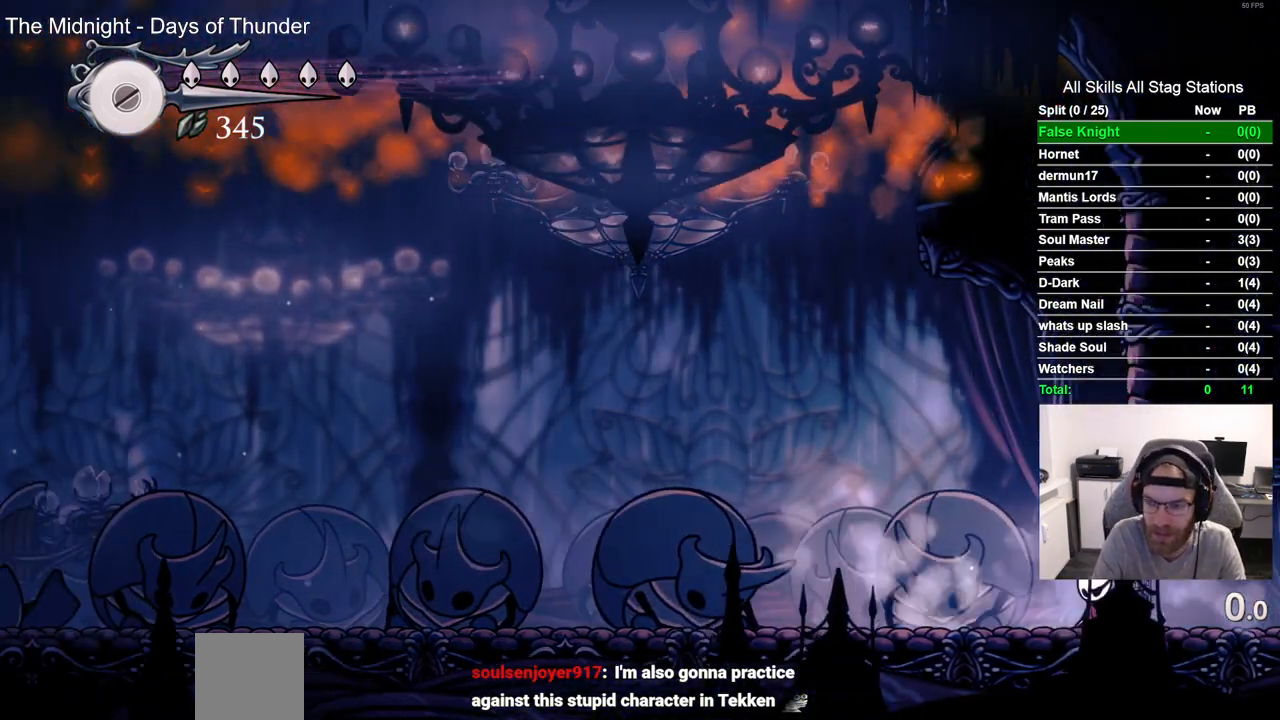
{"dt_ms": 500, "buttons": ["DPAD_LEFT"], "left_stick": "center", "right_stick": "center", "events": [[117, "R1", "down"], [117, "R2", "down"], [283, "R1", "up"], [283, "R2", "up"]]}
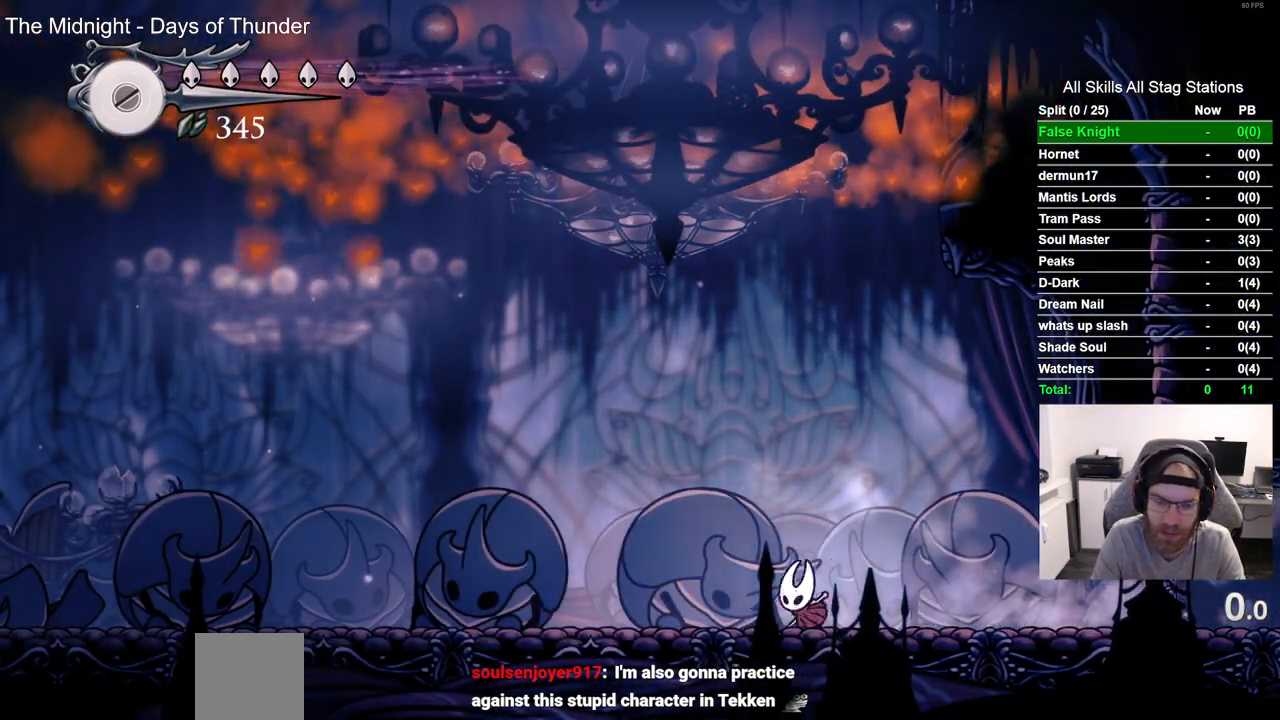
{"dt_ms": 500, "buttons": ["DPAD_LEFT"], "left_stick": "center", "right_stick": "center", "events": [[200, "R1", "down"], [200, "R2", "down"], [367, "R1", "up"], [367, "R2", "up"]]}
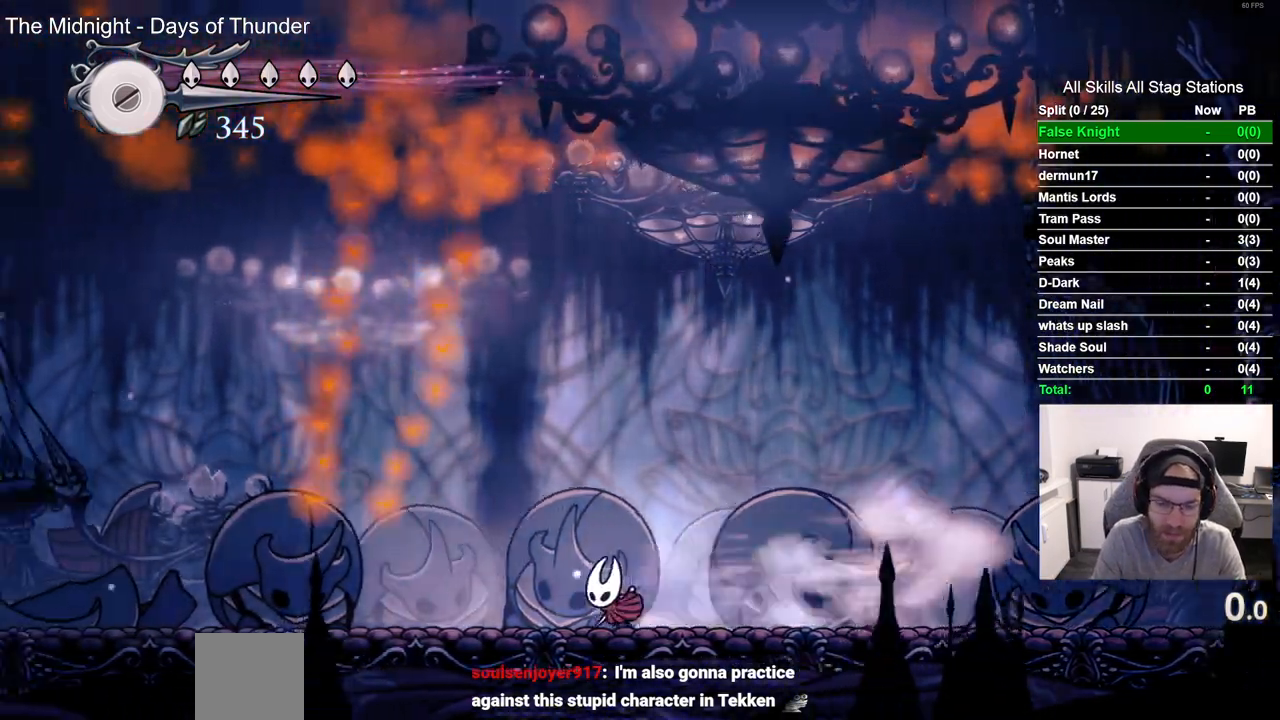
{"dt_ms": 500, "buttons": [], "left_stick": "center", "right_stick": "center", "events": [[250, "SQUARE", "down"], [267, "DPAD_LEFT", "up"], [400, "SQUARE", "up"]]}
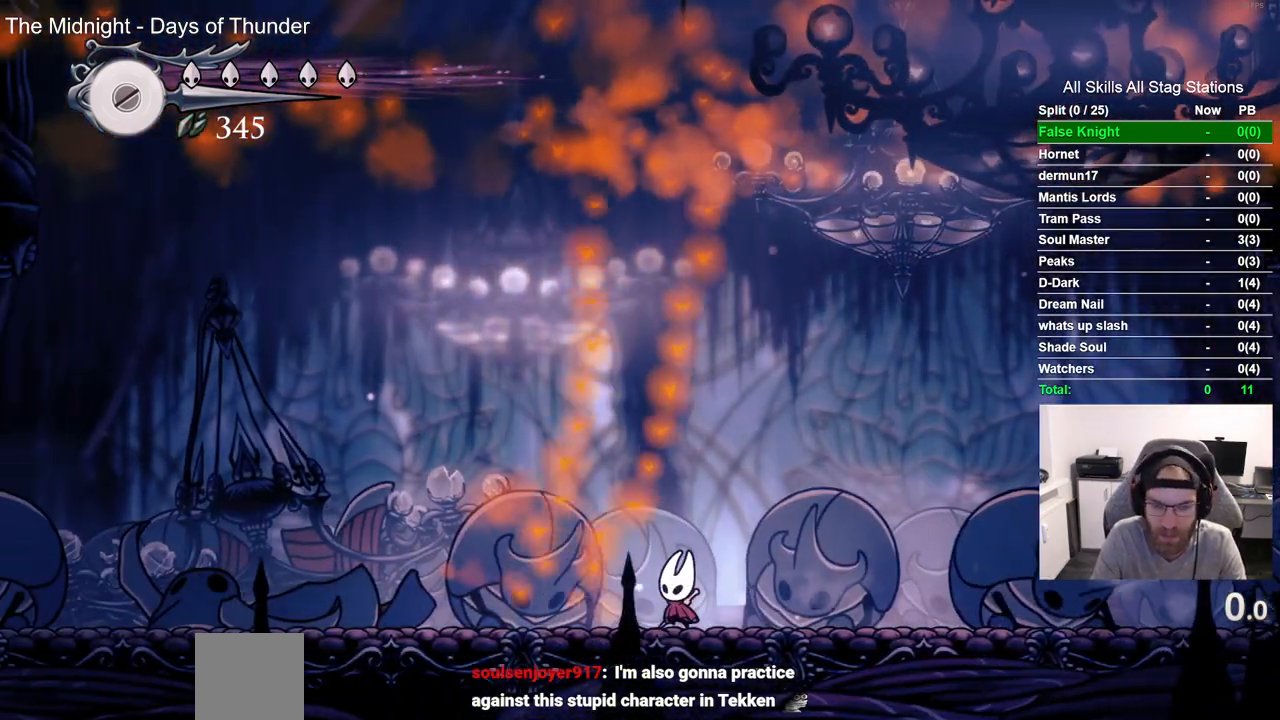
{"dt_ms": 500, "buttons": [], "left_stick": "center", "right_stick": "center", "events": [[133, "SQUARE", "down"], [300, "SQUARE", "up"]]}
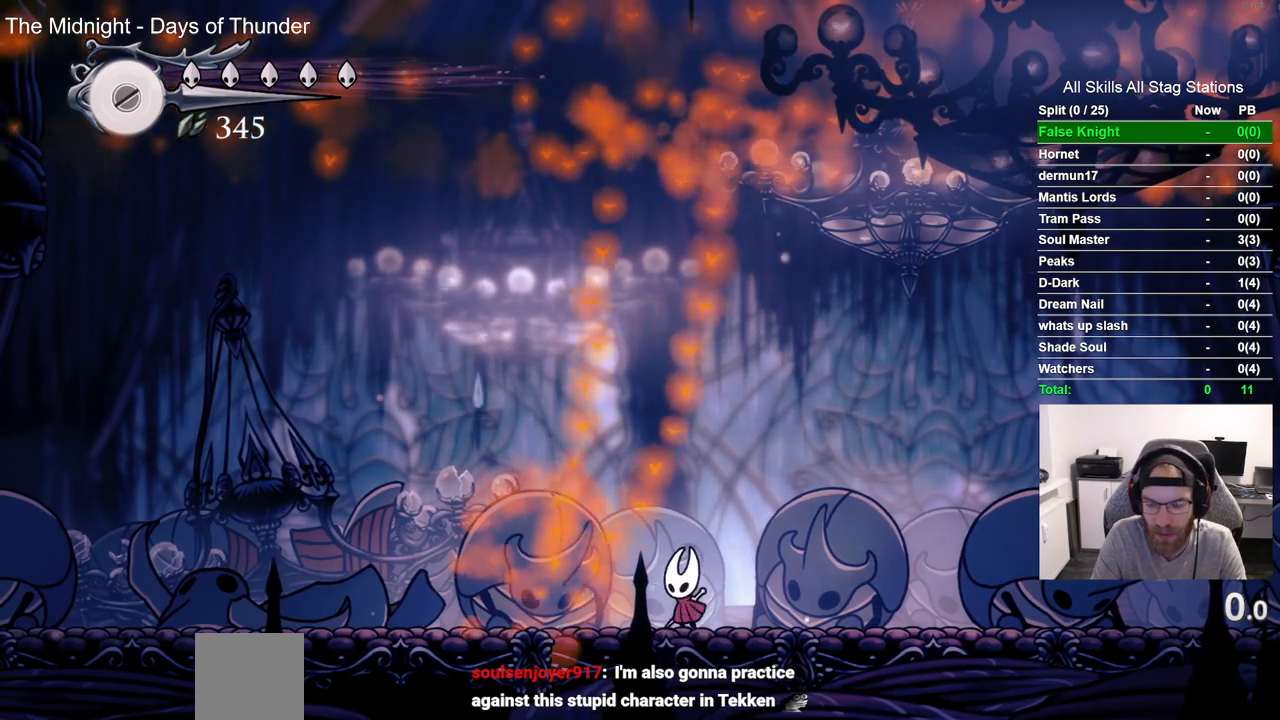
{"dt_ms": 500, "buttons": [], "left_stick": "center", "right_stick": "center", "events": [[117, "SQUARE", "down"], [267, "SQUARE", "up"]]}
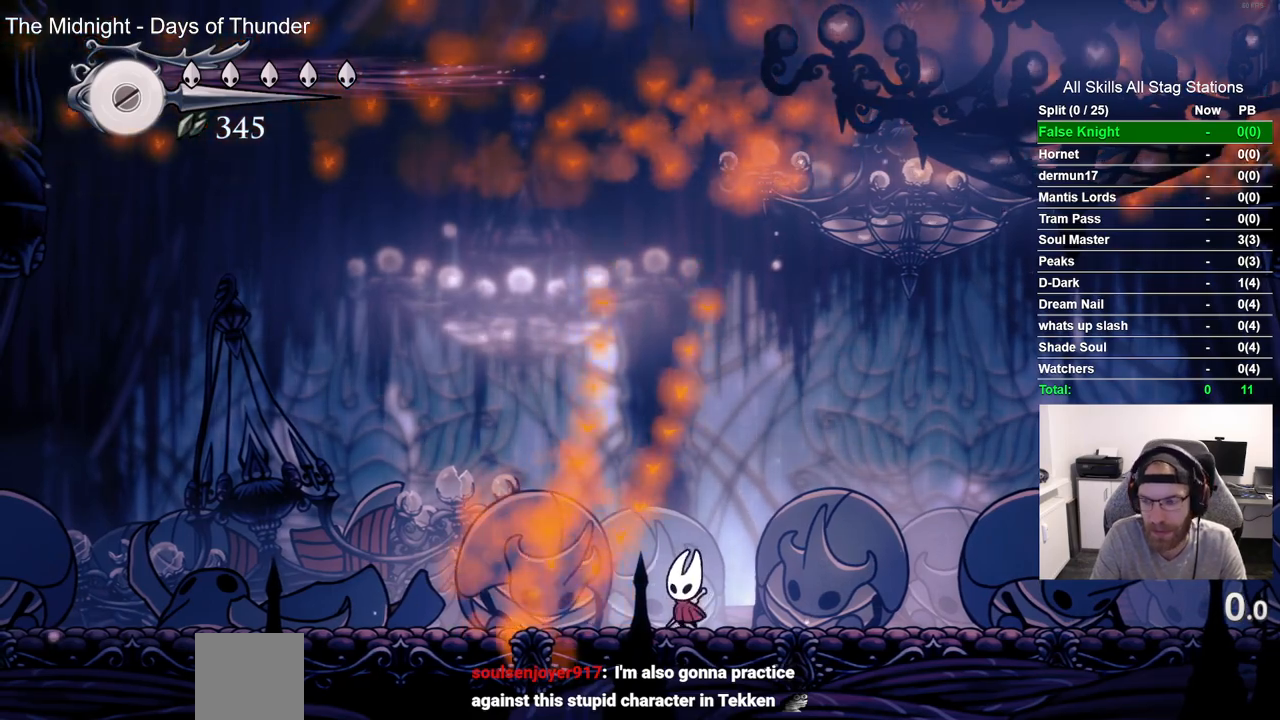
{"dt_ms": 500, "buttons": ["SQUARE"], "left_stick": "center", "right_stick": "center", "events": [[50, "SQUARE", "down"], [200, "SQUARE", "up"], [483, "SQUARE", "down"]]}
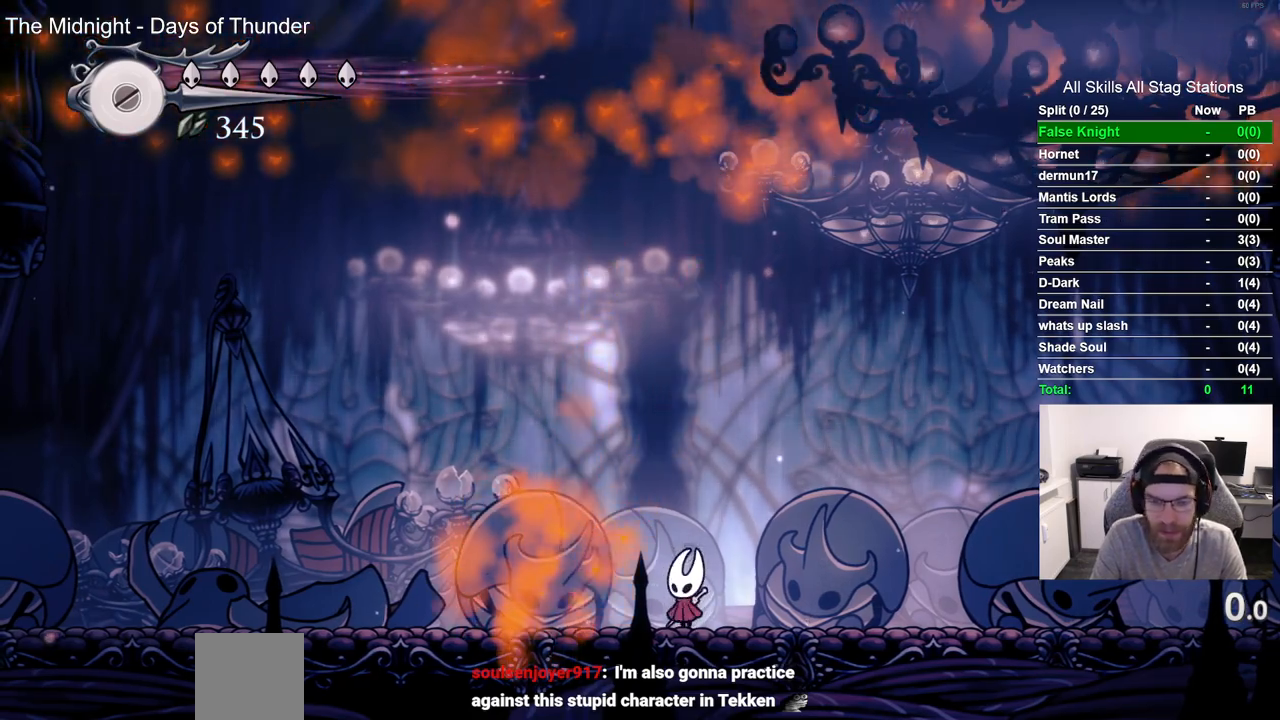
{"dt_ms": 500, "buttons": ["SQUARE"], "left_stick": "center", "right_stick": "center", "events": [[133, "SQUARE", "up"], [467, "SQUARE", "down"]]}
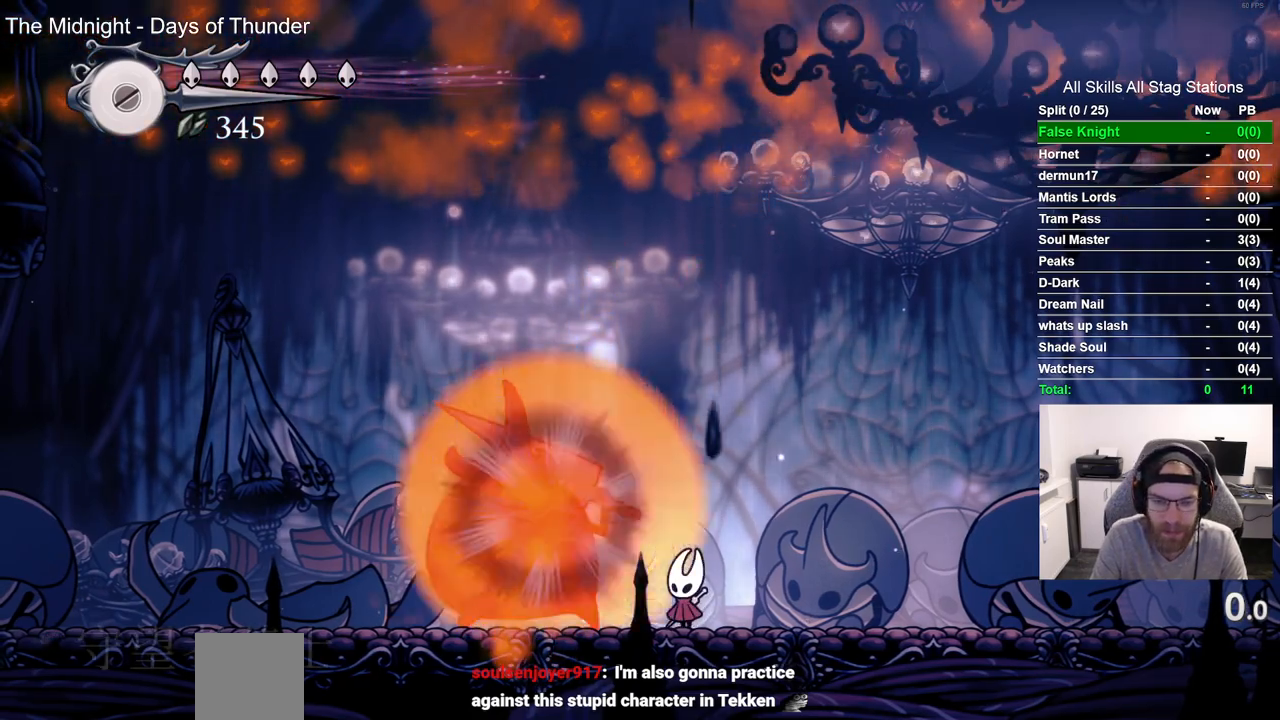
{"dt_ms": 500, "buttons": [], "left_stick": "center", "right_stick": "center", "events": [[117, "SQUARE", "up"]]}
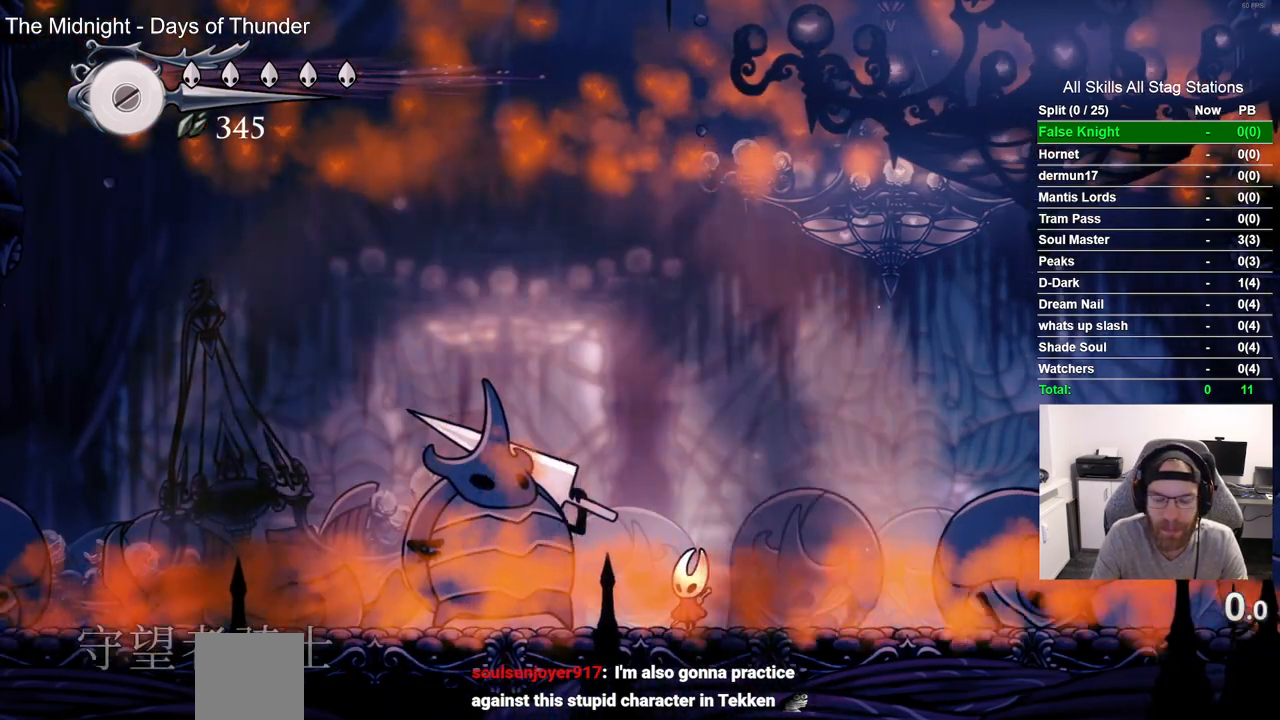
{"dt_ms": 500, "buttons": ["SQUARE"], "left_stick": "center", "right_stick": "center", "events": [[350, "DPAD_LEFT", "down"], [467, "DPAD_LEFT", "up"], [483, "SQUARE", "down"]]}
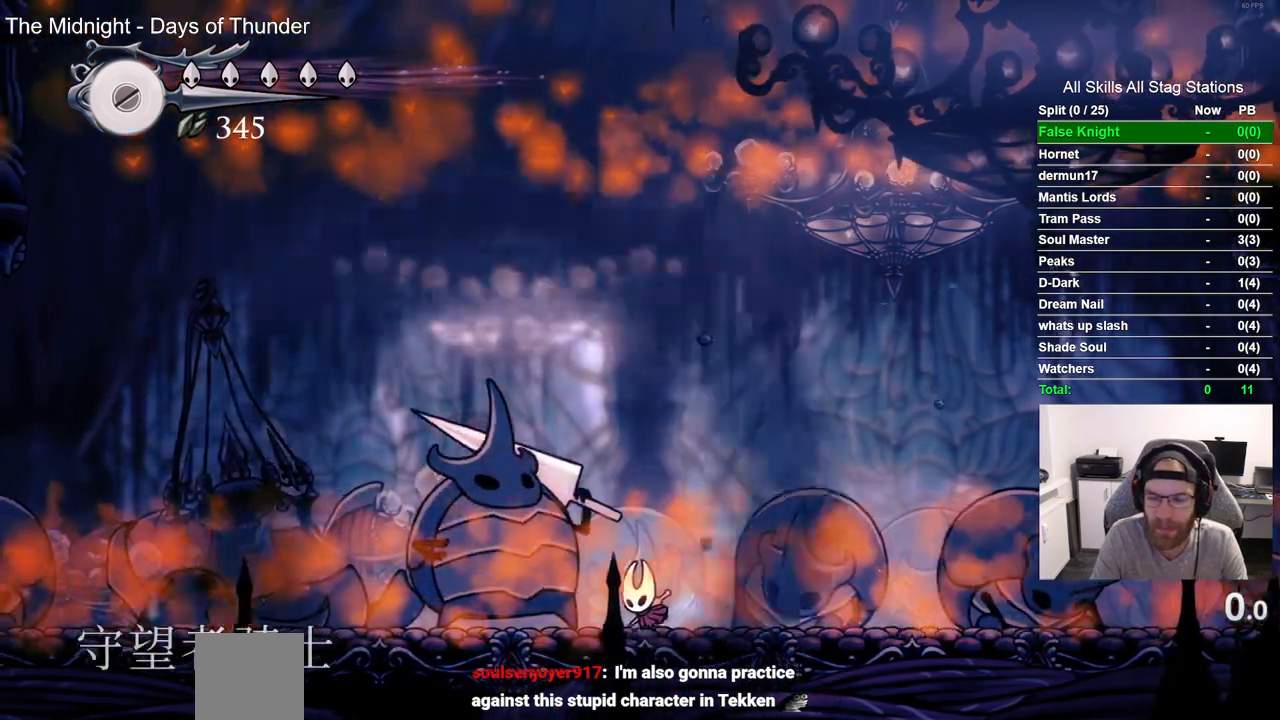
{"dt_ms": 500, "buttons": ["SQUARE"], "left_stick": "center", "right_stick": "center", "events": [[200, "SQUARE", "up"], [417, "SQUARE", "down"]]}
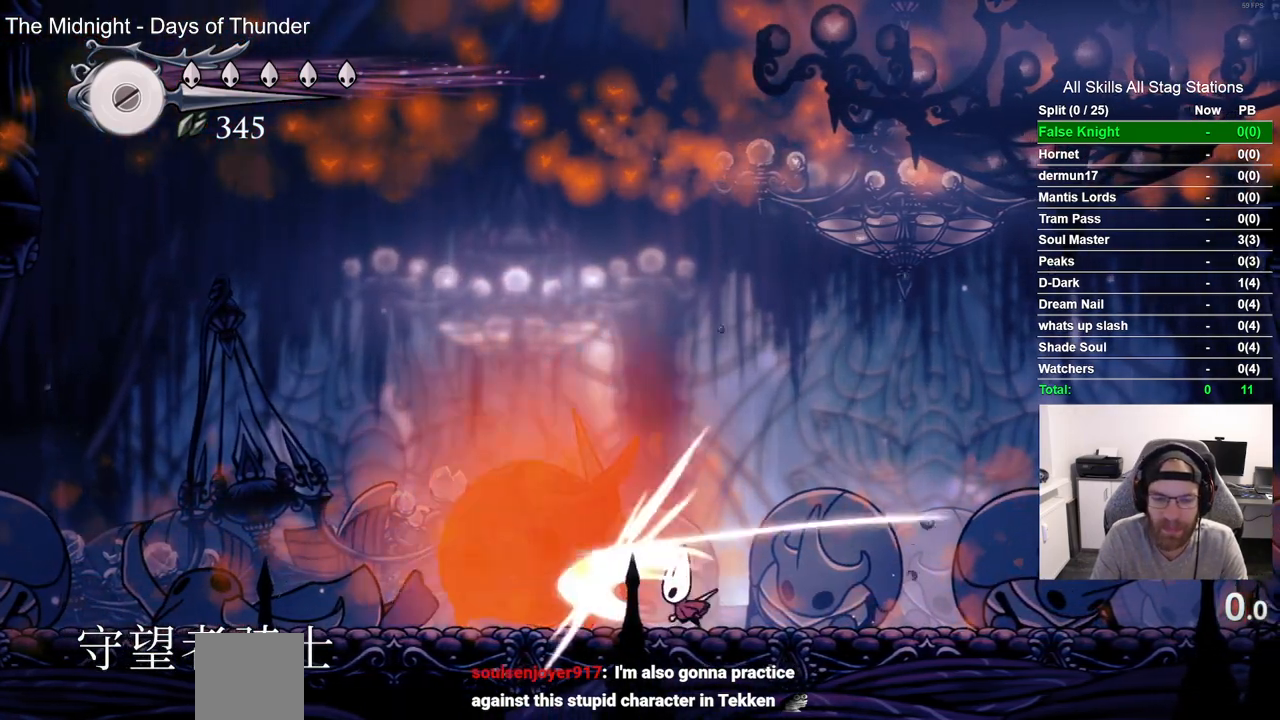
{"dt_ms": 500, "buttons": ["SQUARE"], "left_stick": "center", "right_stick": "center", "events": [[100, "SQUARE", "up"], [233, "DPAD_LEFT", "down"], [333, "SQUARE", "down"], [350, "DPAD_LEFT", "up"]]}
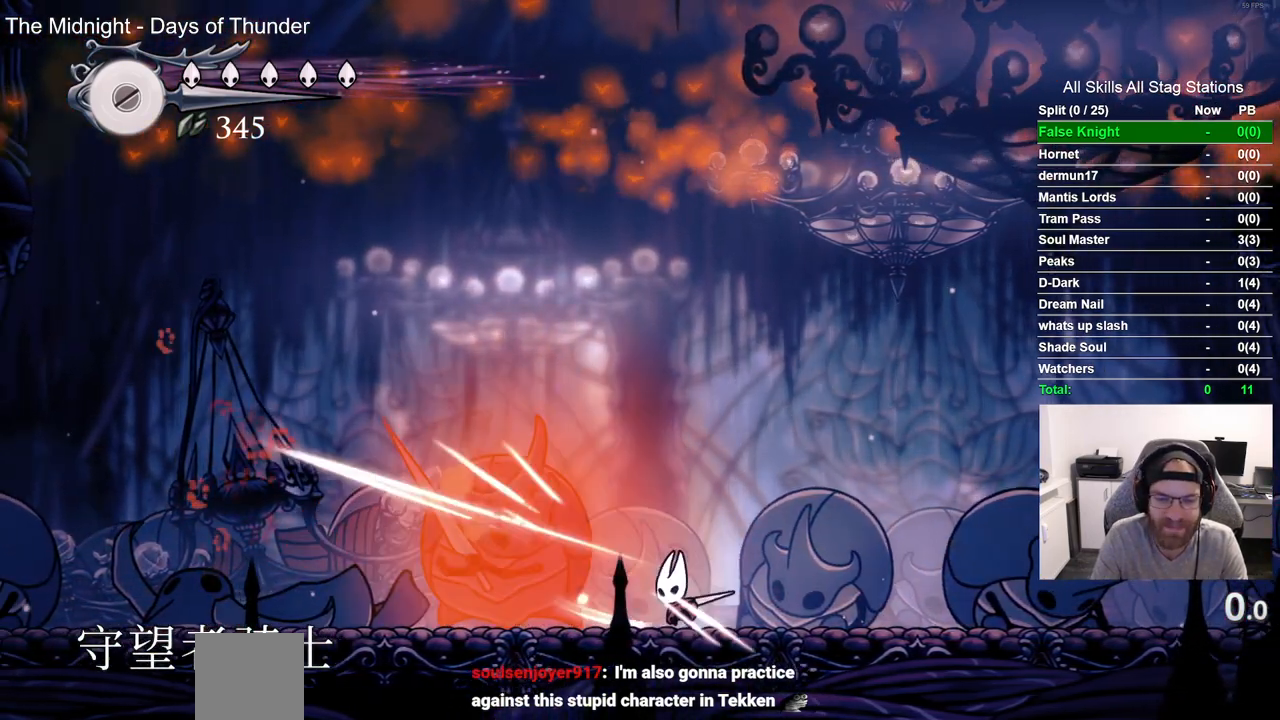
{"dt_ms": 500, "buttons": [], "left_stick": "center", "right_stick": "center", "events": [[17, "DPAD_RIGHT", "down"], [17, "SQUARE", "up"], [167, "R1", "down"], [167, "R2", "down"], [317, "DPAD_RIGHT", "up"], [367, "R1", "up"], [383, "R2", "up"]]}
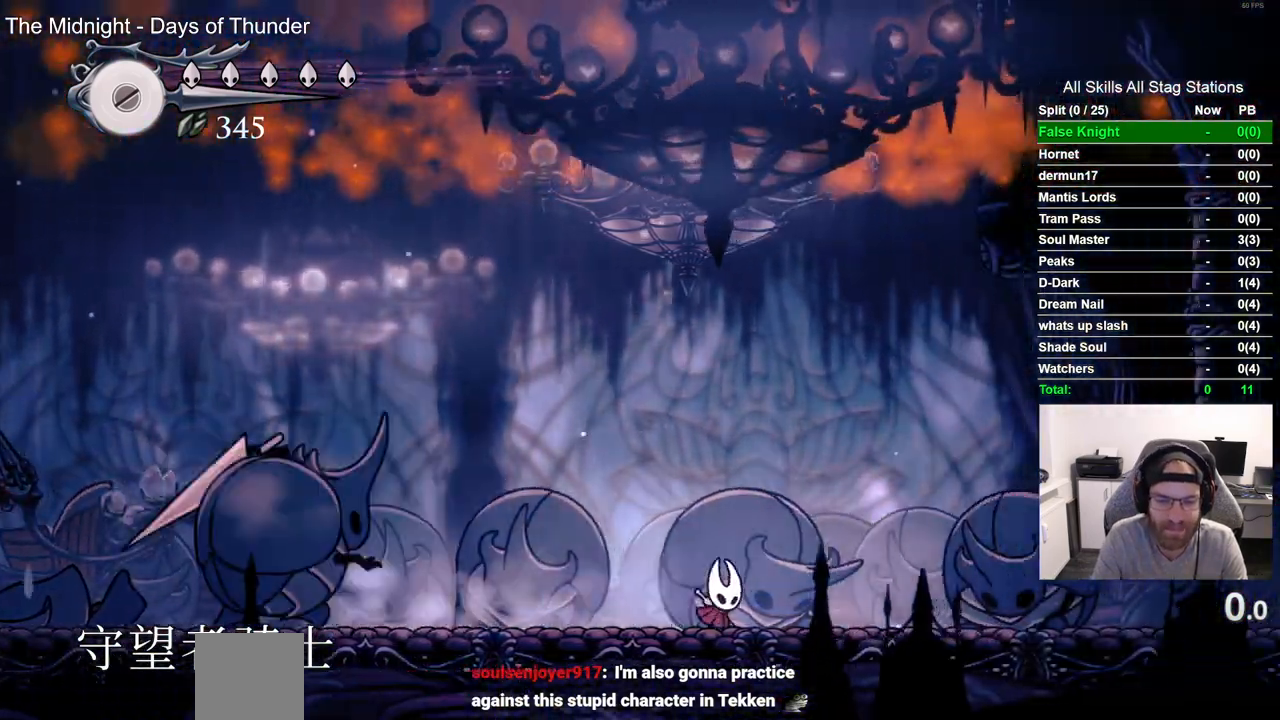
{"dt_ms": 500, "buttons": ["DPAD_LEFT"], "left_stick": "center", "right_stick": "center", "events": [[33, "DPAD_LEFT", "down"]]}
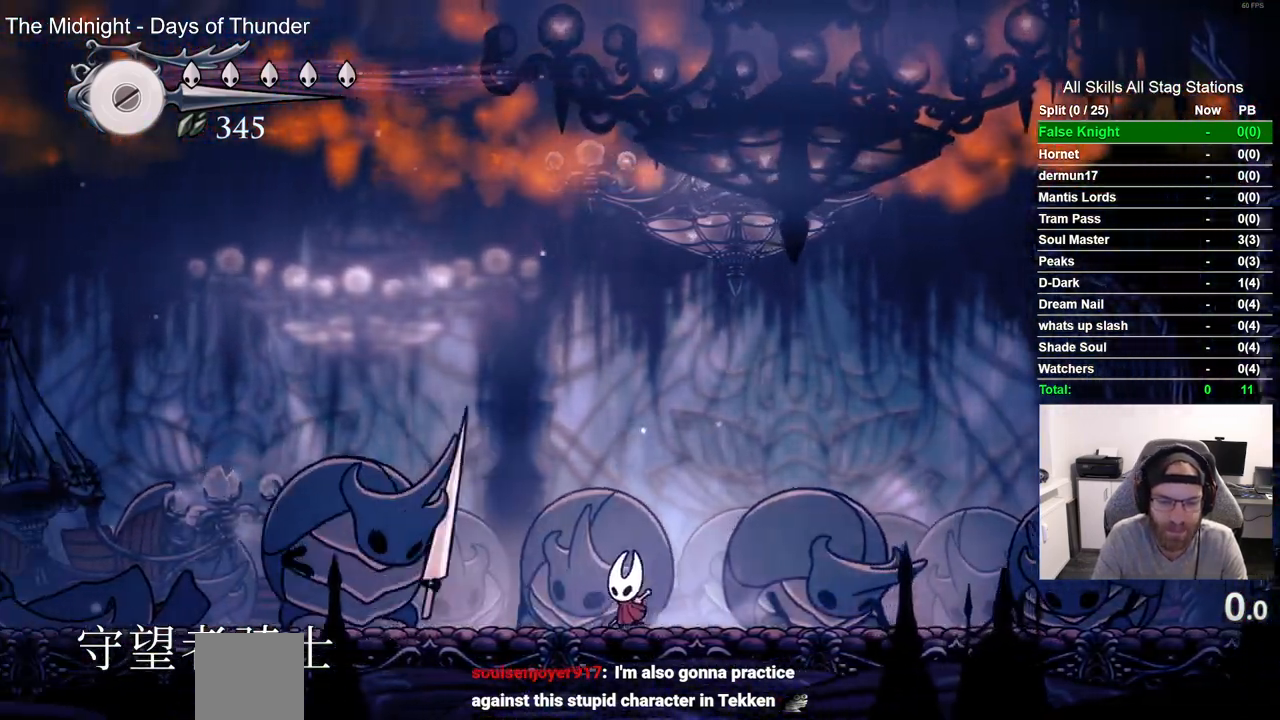
{"dt_ms": 500, "buttons": ["DPAD_LEFT"], "left_stick": "center", "right_stick": "center", "events": [[150, "SQUARE", "down"], [250, "DPAD_LEFT", "up"], [317, "SQUARE", "up"], [433, "DPAD_LEFT", "down"]]}
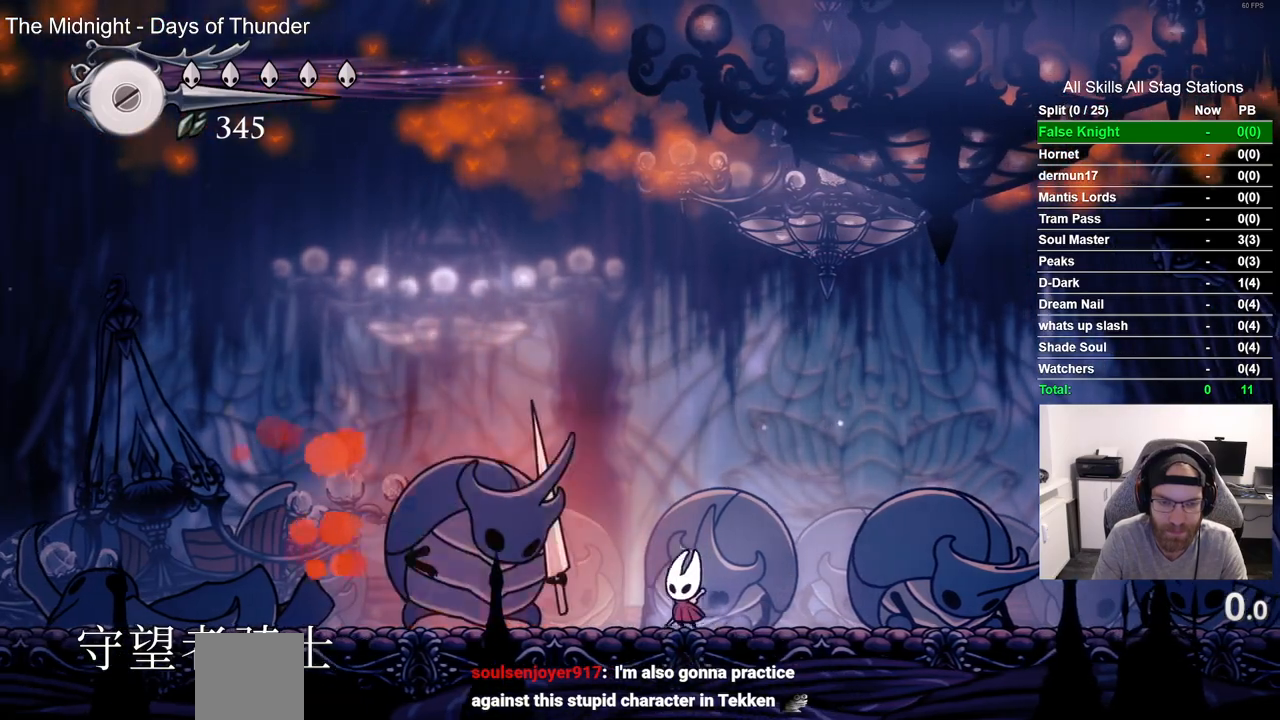
{"dt_ms": 500, "buttons": [], "left_stick": "center", "right_stick": "center", "events": [[33, "SQUARE", "down"], [83, "DPAD_LEFT", "up"], [183, "DPAD_RIGHT", "down"], [217, "SQUARE", "up"], [317, "R1", "down"], [317, "R2", "down"], [500, "DPAD_RIGHT", "up"], [500, "R1", "up"], [500, "R2", "up"]]}
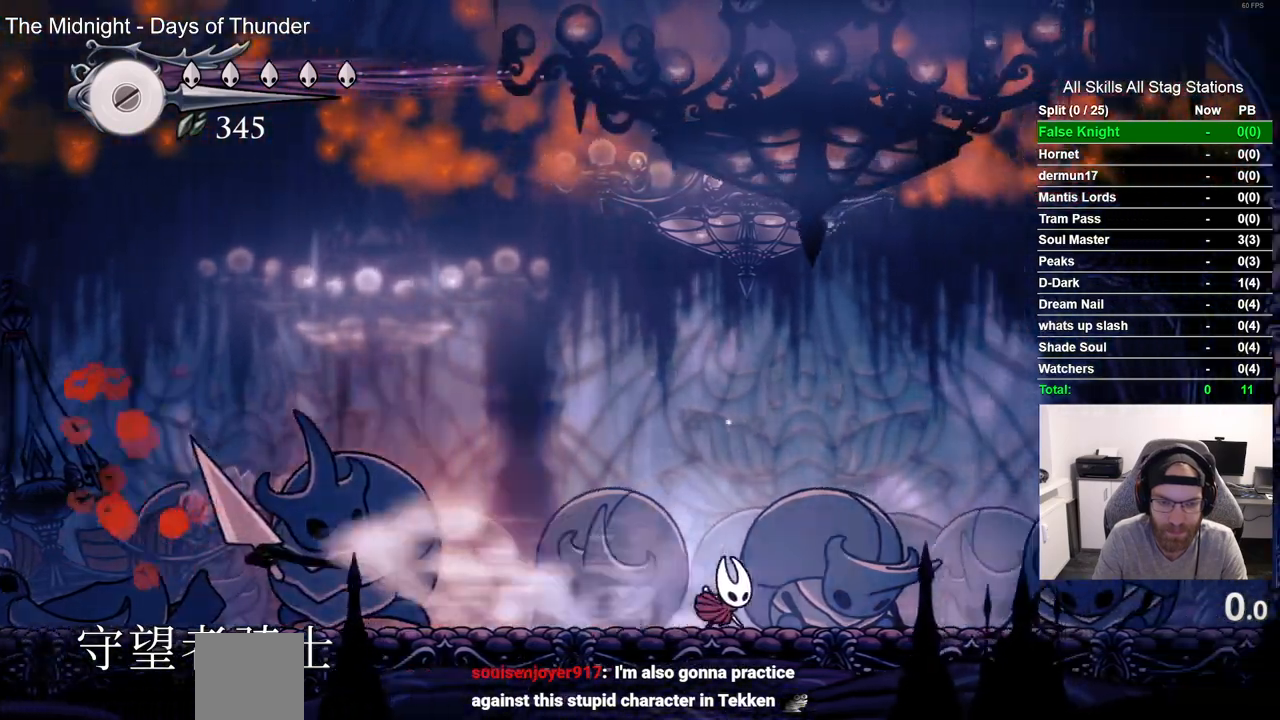
{"dt_ms": 500, "buttons": ["DPAD_LEFT"], "left_stick": "center", "right_stick": "center", "events": [[183, "DPAD_LEFT", "down"]]}
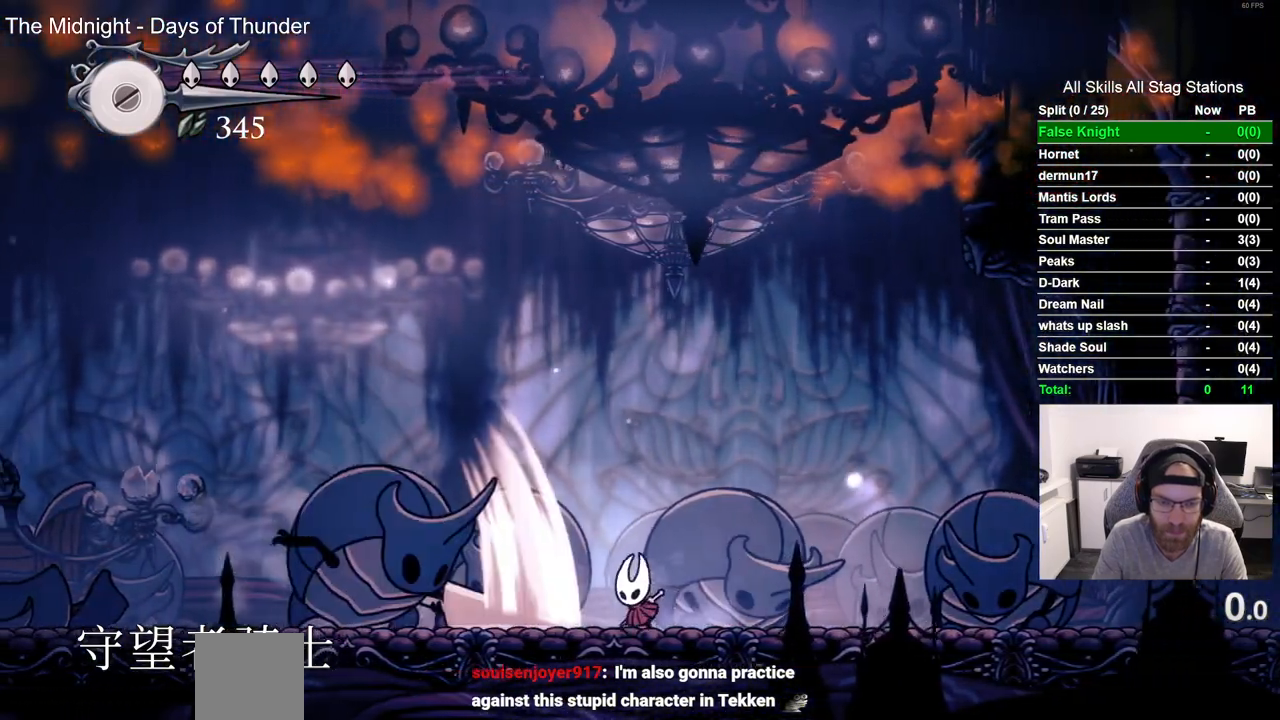
{"dt_ms": 500, "buttons": [], "left_stick": "center", "right_stick": "center", "events": [[267, "SQUARE", "down"], [367, "DPAD_LEFT", "up"], [450, "SQUARE", "up"]]}
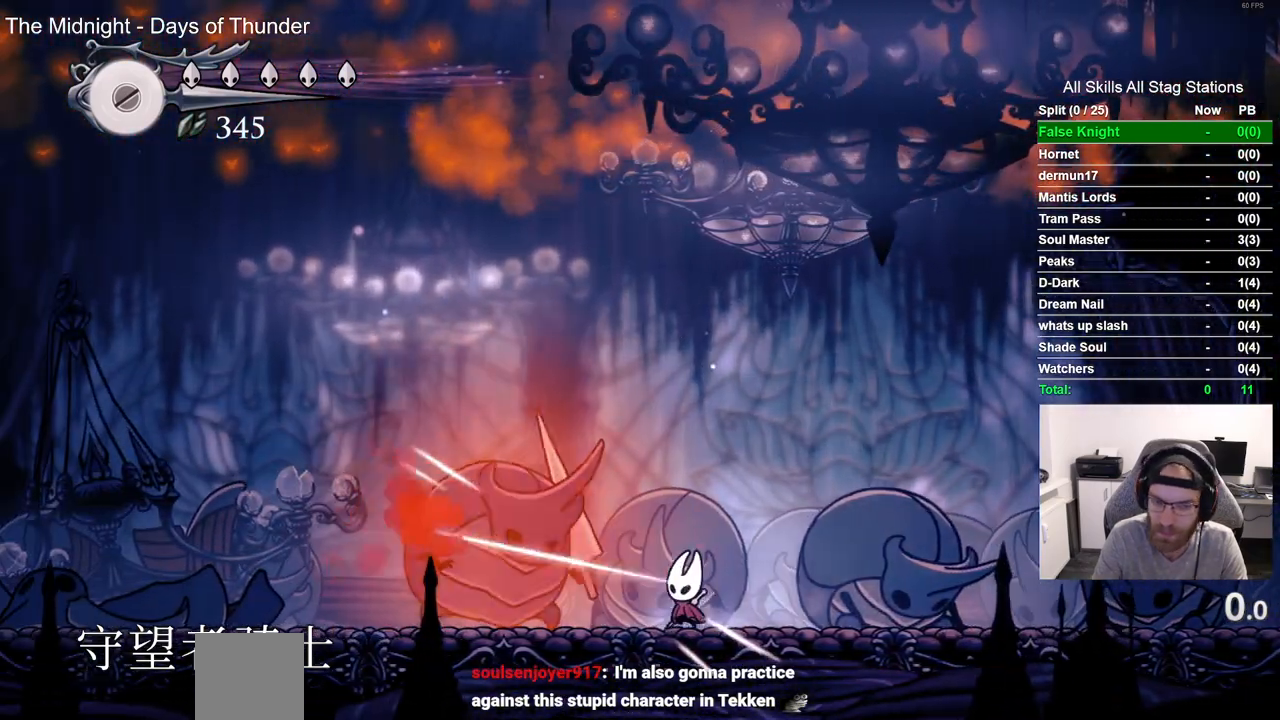
{"dt_ms": 1000, "buttons": ["DPAD_RIGHT"], "left_stick": "center", "right_stick": "center", "events": [[50, "DPAD_LEFT", "down"], [150, "SQUARE", "down"], [217, "DPAD_LEFT", "up"], [317, "SQUARE", "up"], [333, "DPAD_RIGHT", "down"], [450, "R1", "down"], [450, "R2", "down"], [633, "R1", "up"], [633, "R2", "up"], [650, "DPAD_RIGHT", "up"], [917, "DPAD_RIGHT", "down"]]}
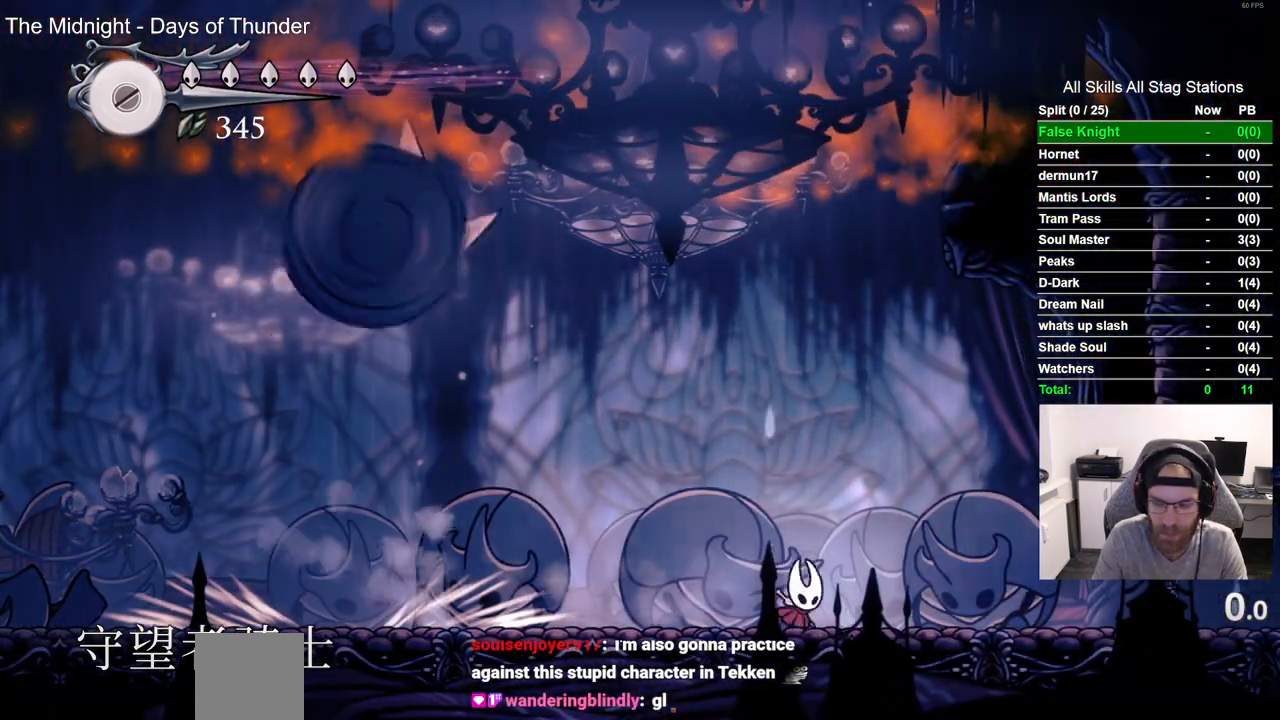
{"dt_ms": 500, "buttons": [], "left_stick": "center", "right_stick": "center", "events": [[133, "DPAD_RIGHT", "up"]]}
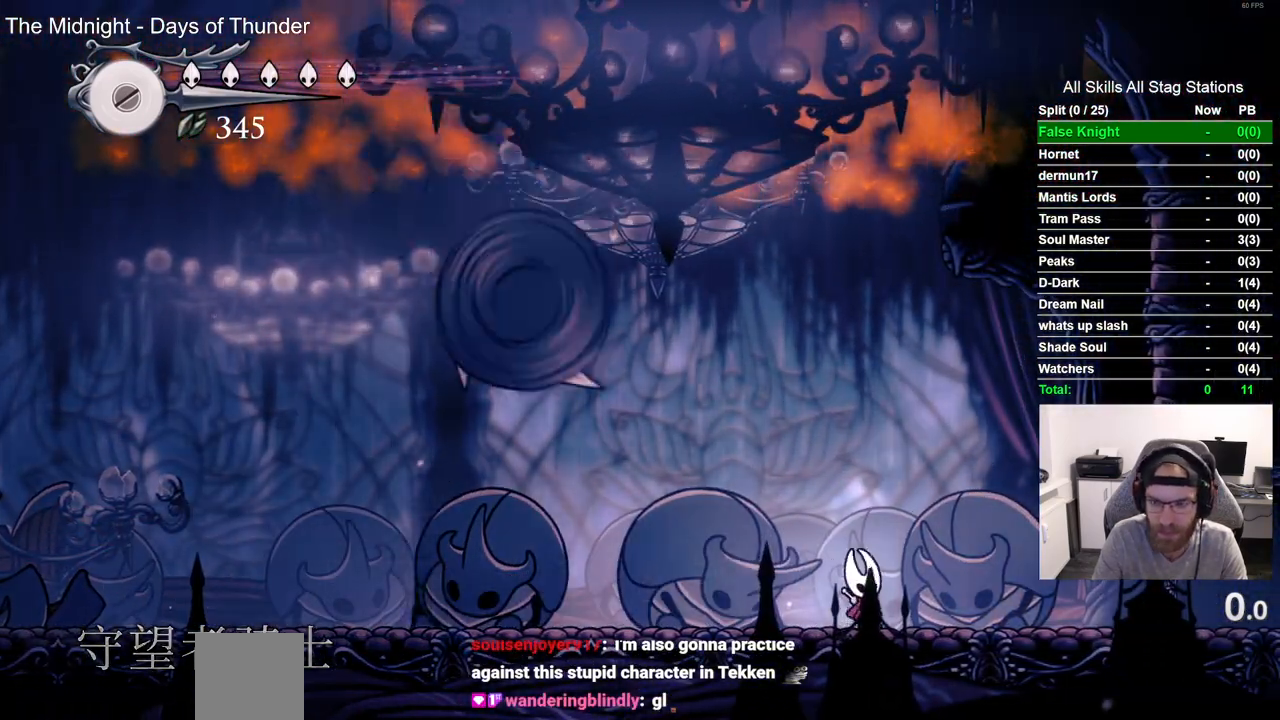
{"dt_ms": 500, "buttons": [], "left_stick": "center", "right_stick": "center", "events": [[183, "DPAD_LEFT", "down"], [283, "R1", "down"], [283, "R2", "down"], [483, "R2", "up"], [500, "DPAD_LEFT", "up"], [500, "R1", "up"]]}
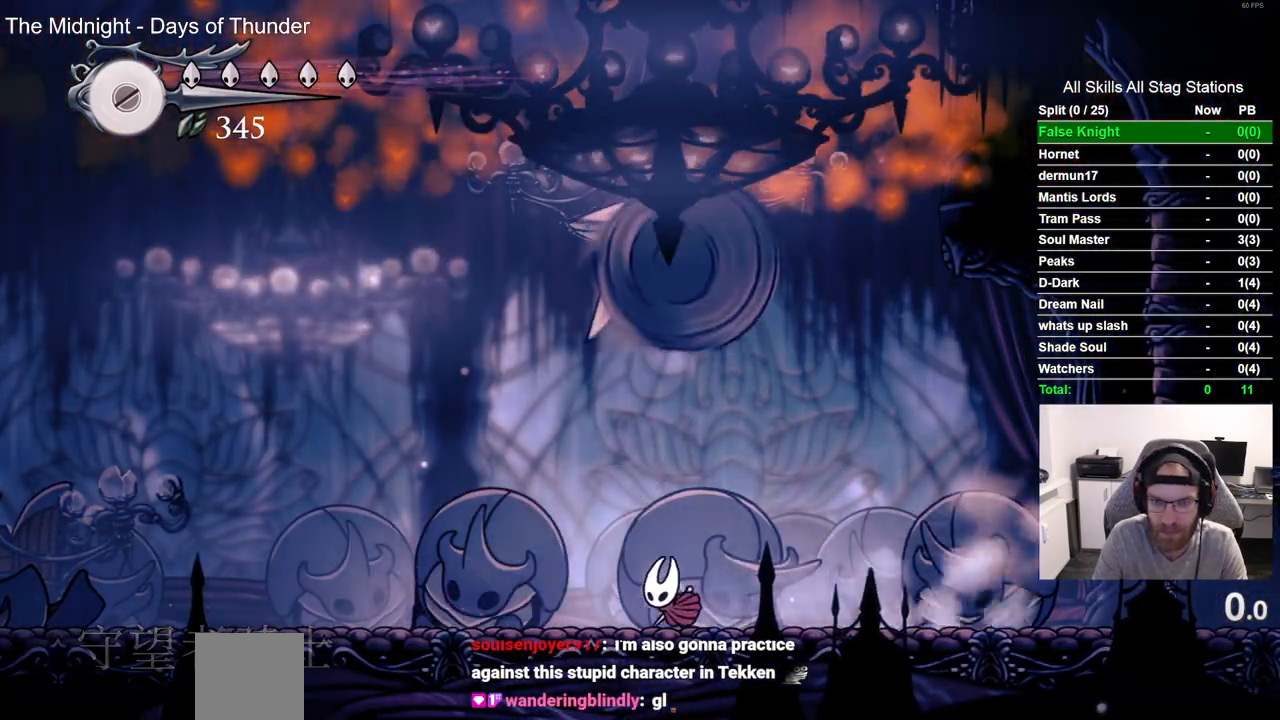
{"dt_ms": 500, "buttons": ["SQUARE"], "left_stick": "center", "right_stick": "center", "events": [[333, "DPAD_RIGHT", "down"], [417, "DPAD_RIGHT", "up"], [417, "SQUARE", "down"]]}
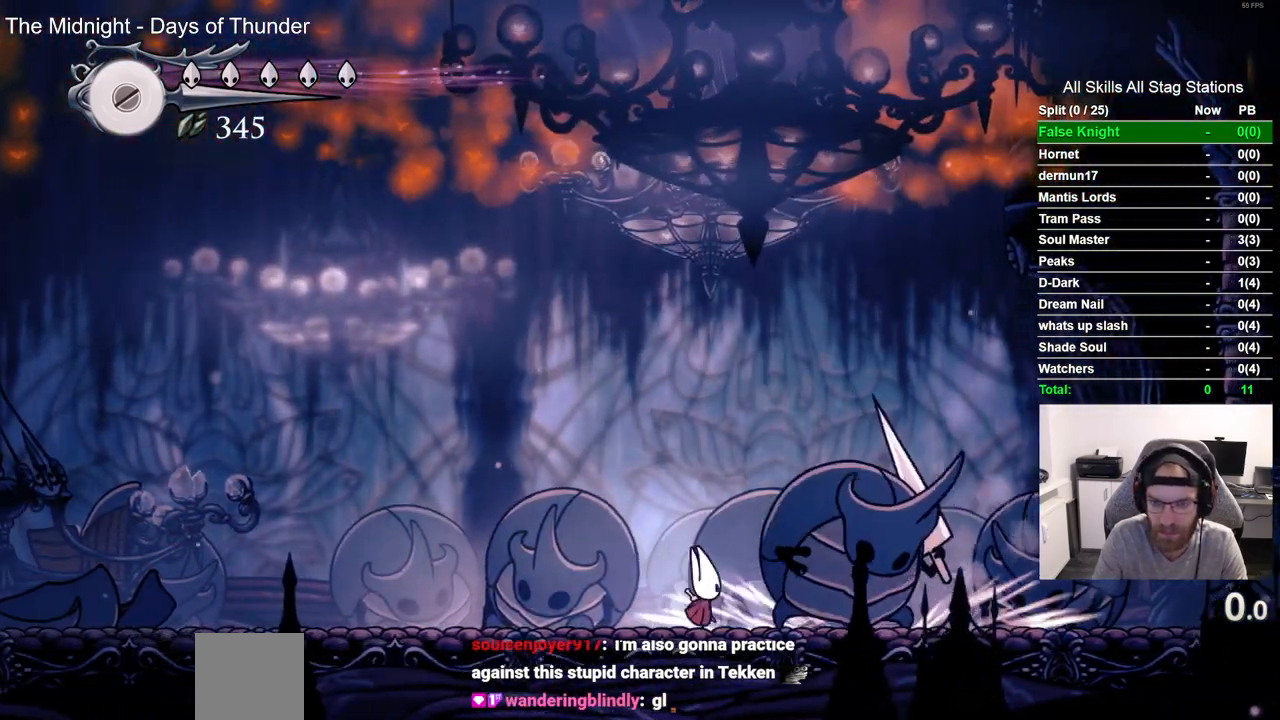
{"dt_ms": 500, "buttons": [], "left_stick": "center", "right_stick": "center", "events": [[83, "SQUARE", "up"], [300, "SQUARE", "down"], [483, "SQUARE", "up"]]}
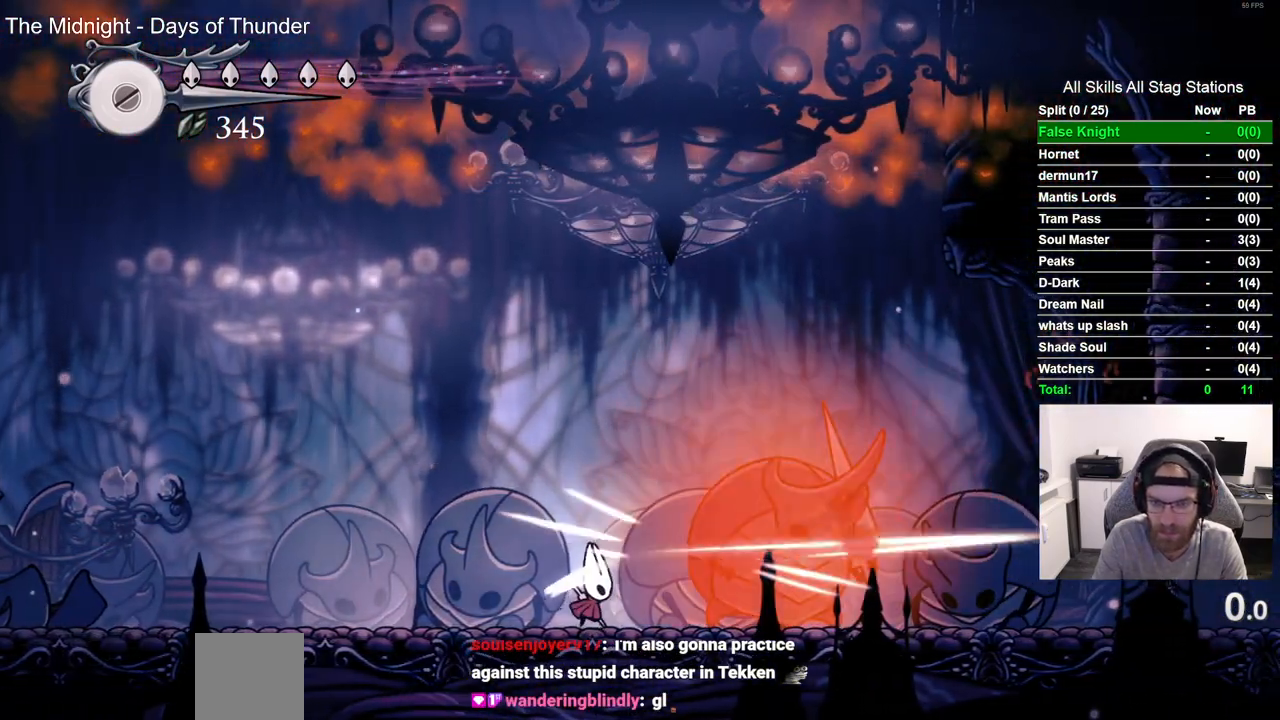
{"dt_ms": 500, "buttons": ["DPAD_LEFT"], "left_stick": "center", "right_stick": "center", "events": [[183, "DPAD_RIGHT", "down"], [217, "SQUARE", "down"], [250, "DPAD_RIGHT", "up"], [383, "SQUARE", "up"], [417, "DPAD_LEFT", "down"]]}
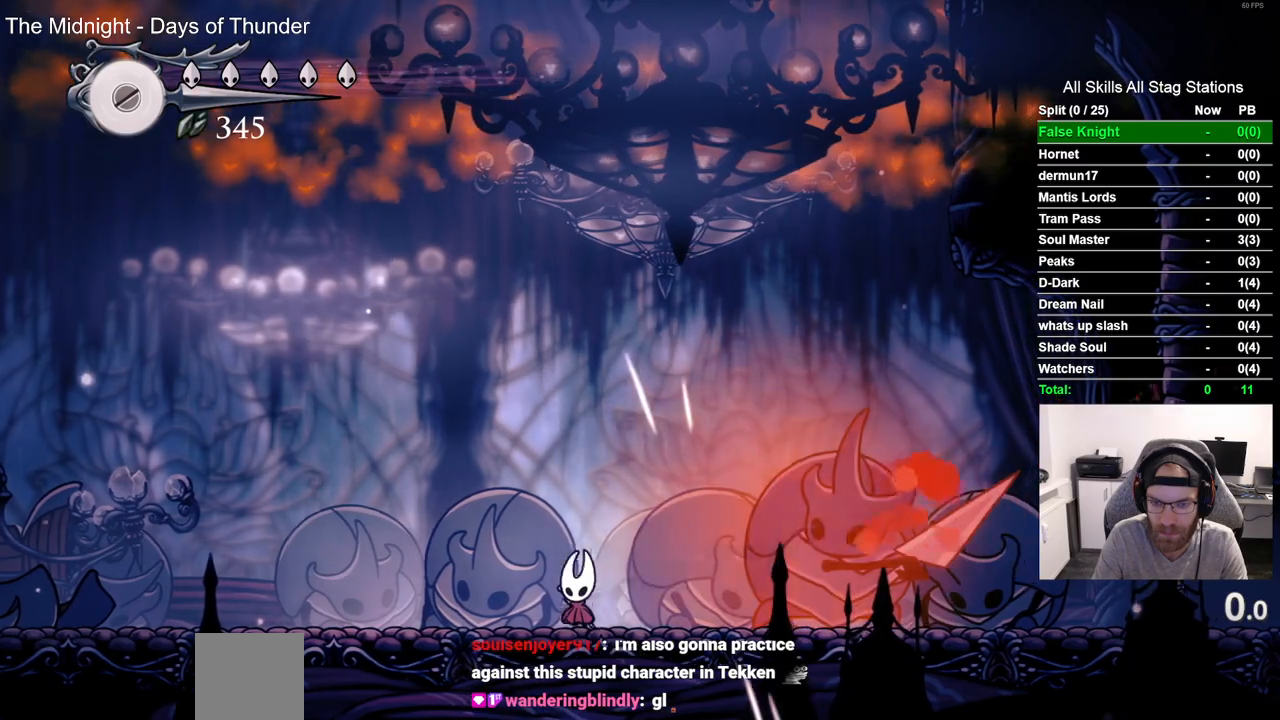
{"dt_ms": 500, "buttons": ["DPAD_RIGHT"], "left_stick": "center", "right_stick": "center", "events": [[17, "R1", "down"], [17, "R2", "down"], [183, "R1", "up"], [183, "R2", "up"], [317, "DPAD_LEFT", "up"], [483, "DPAD_RIGHT", "down"]]}